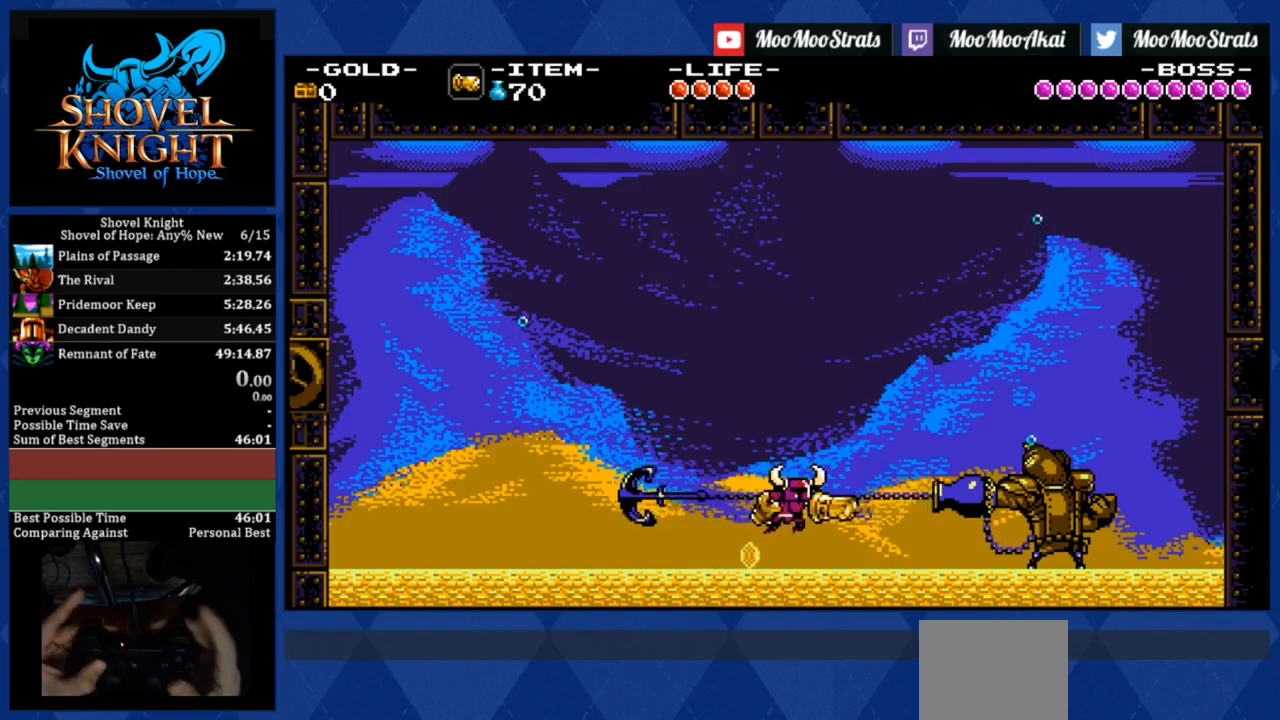
Gameplay with a controller (PlayStation layout); each line is a JSON object with the inputs held at the frame after it. "events" lists button and stick changes between this image and that frame as [ms after this image, input, new state], when the widget could be followed in between. Not read: left_stick right_stick.
{"buttons": ["DPAD_RIGHT"], "events": []}
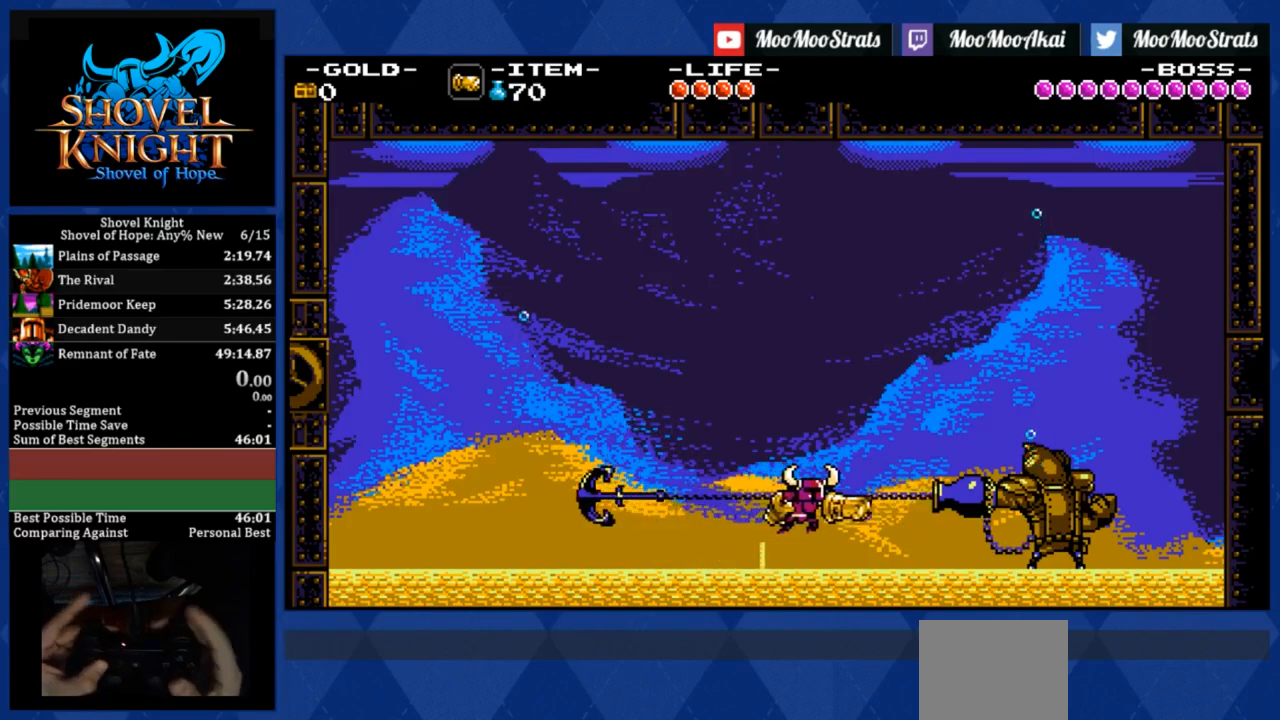
{"buttons": ["DPAD_RIGHT"], "events": []}
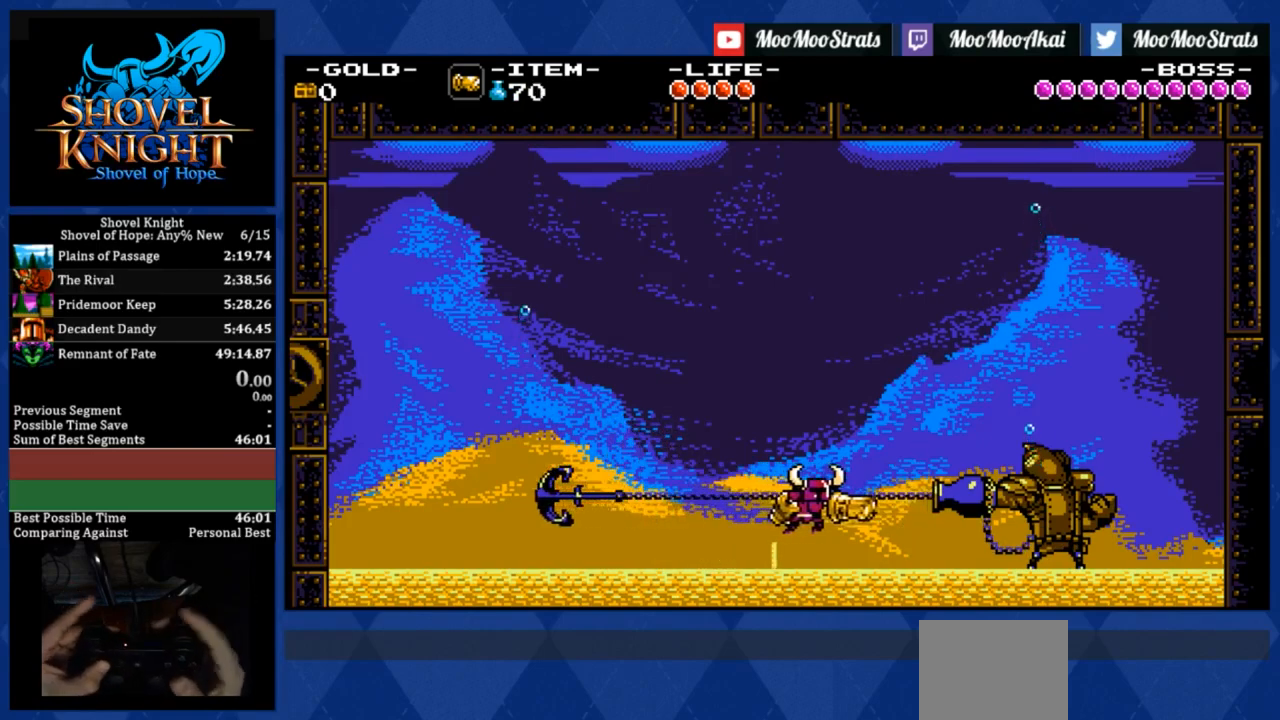
{"buttons": ["DPAD_RIGHT"], "events": []}
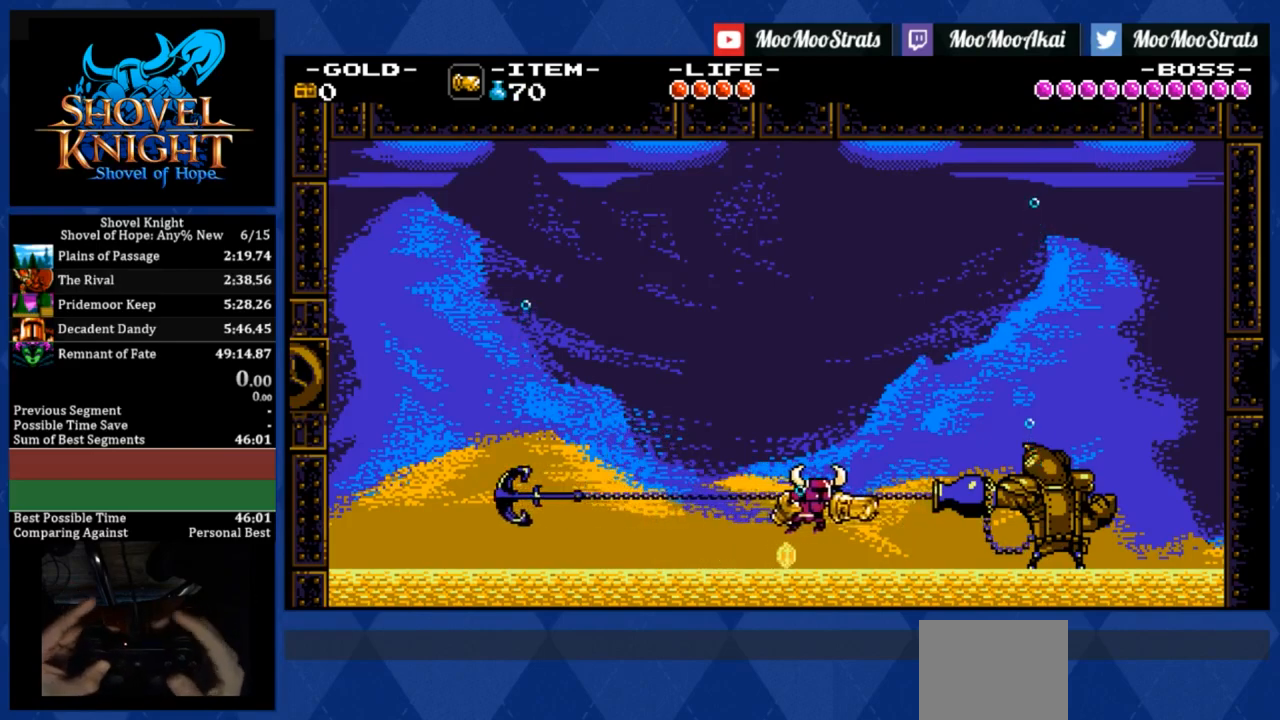
{"buttons": ["DPAD_RIGHT"], "events": []}
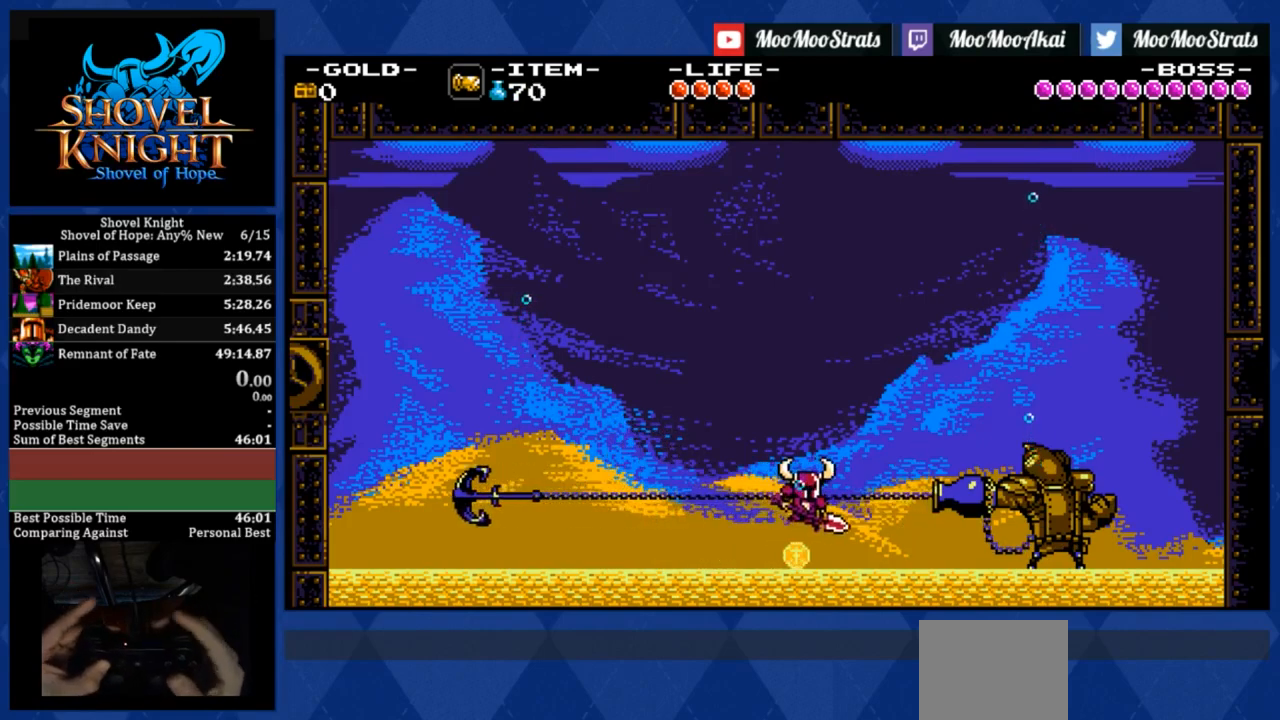
{"buttons": ["DPAD_RIGHT"], "events": []}
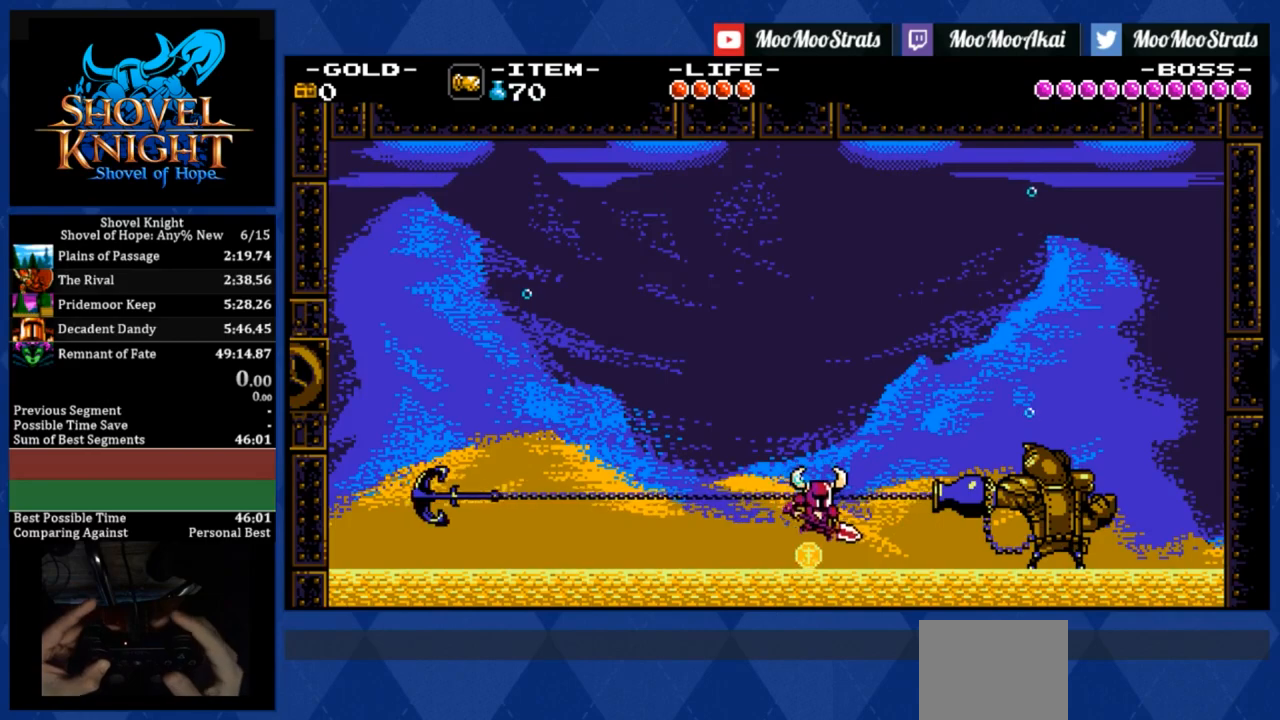
{"buttons": ["DPAD_RIGHT"], "events": []}
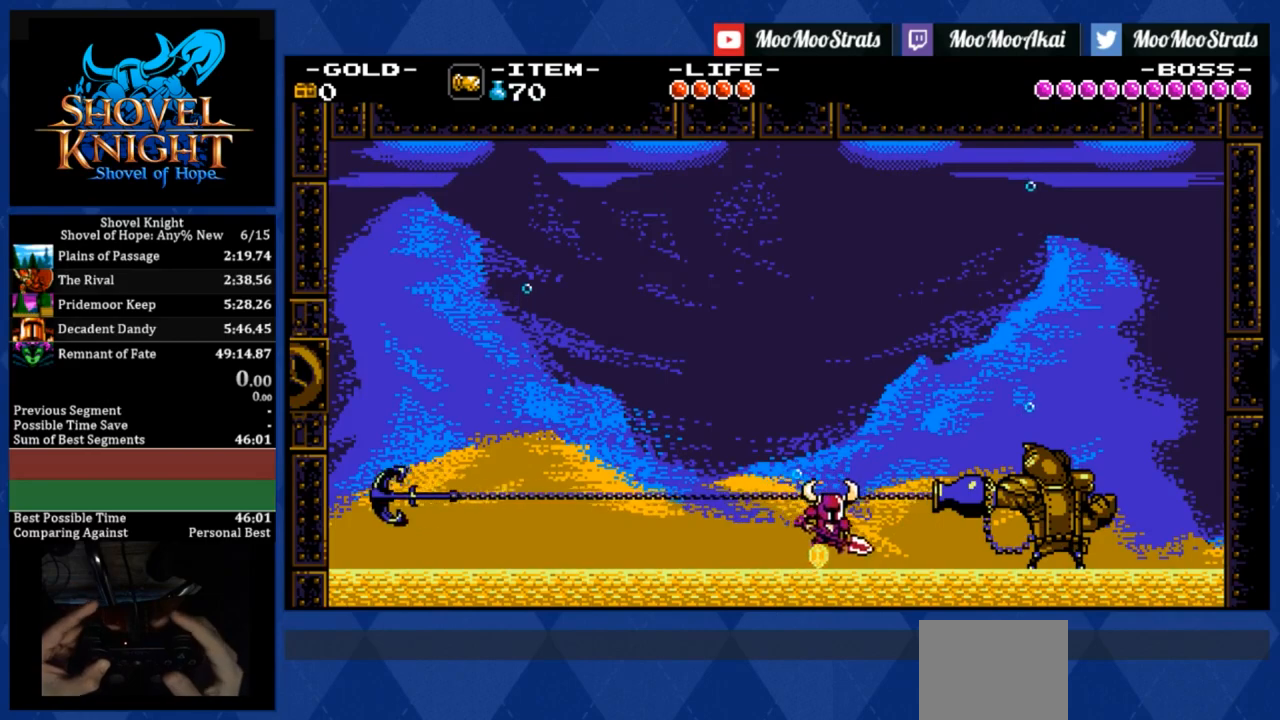
{"buttons": ["DPAD_RIGHT"], "events": []}
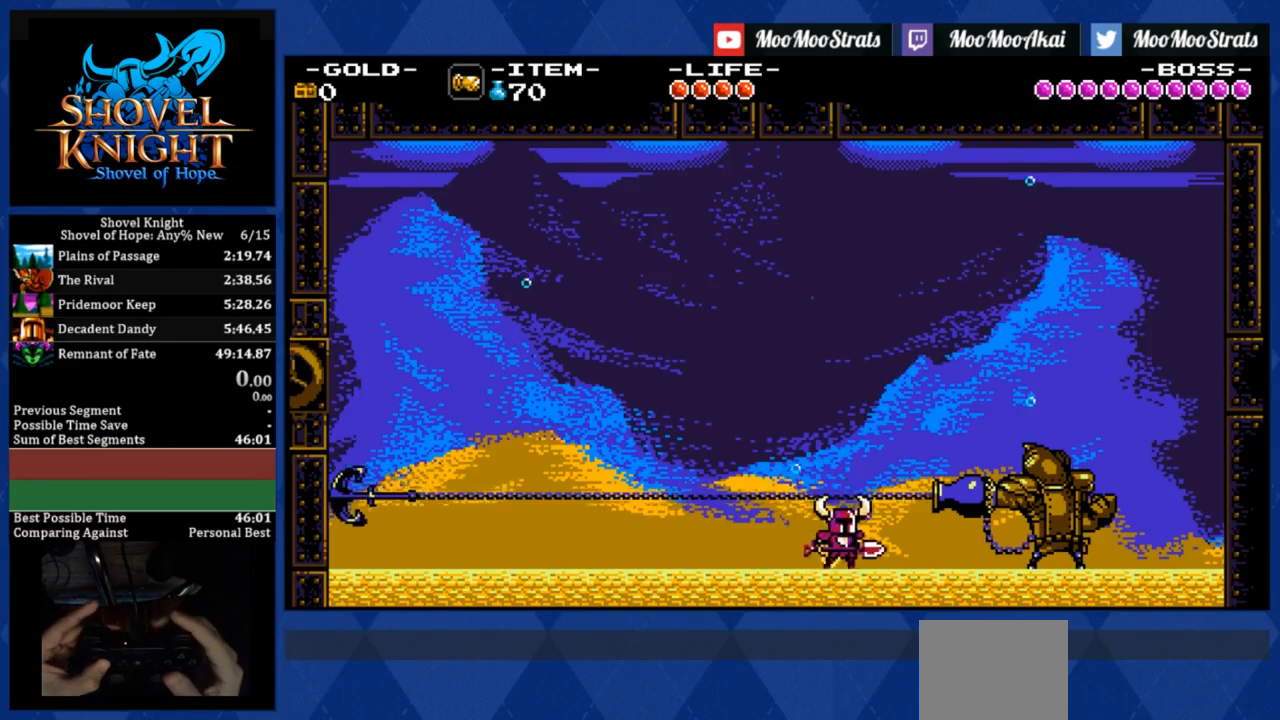
{"buttons": ["DPAD_RIGHT"], "events": []}
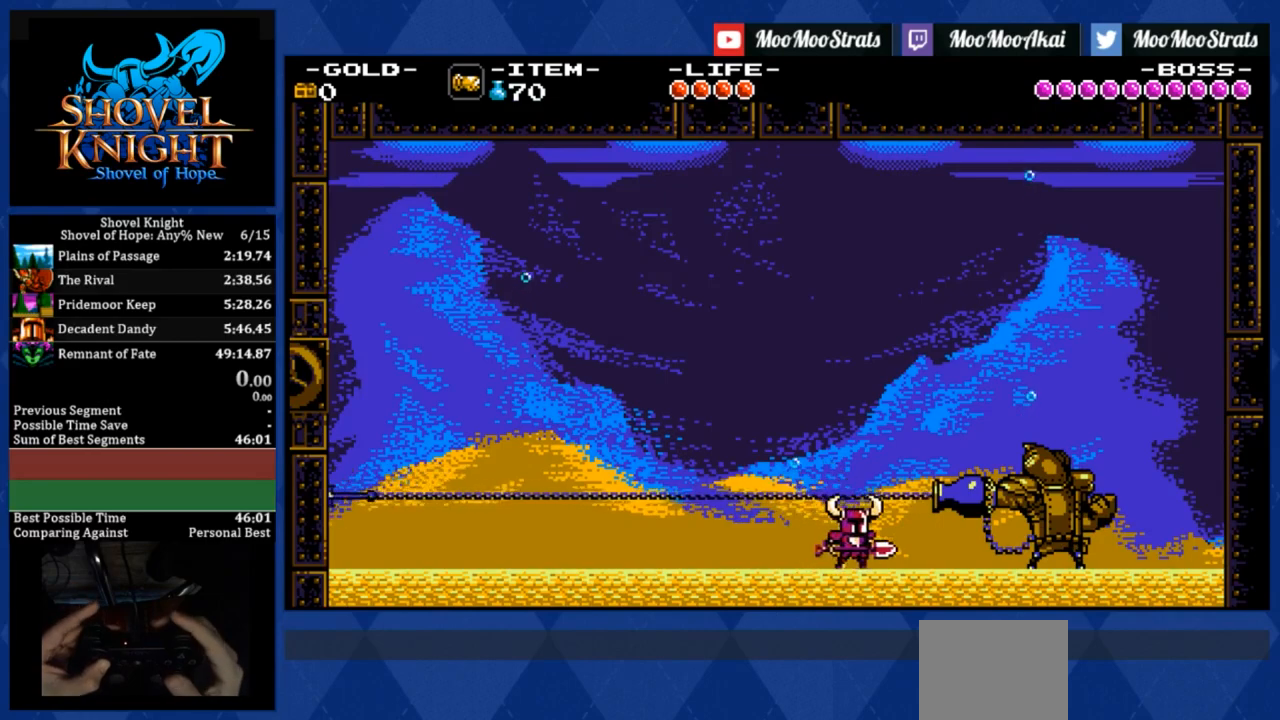
{"buttons": ["DPAD_RIGHT"], "events": []}
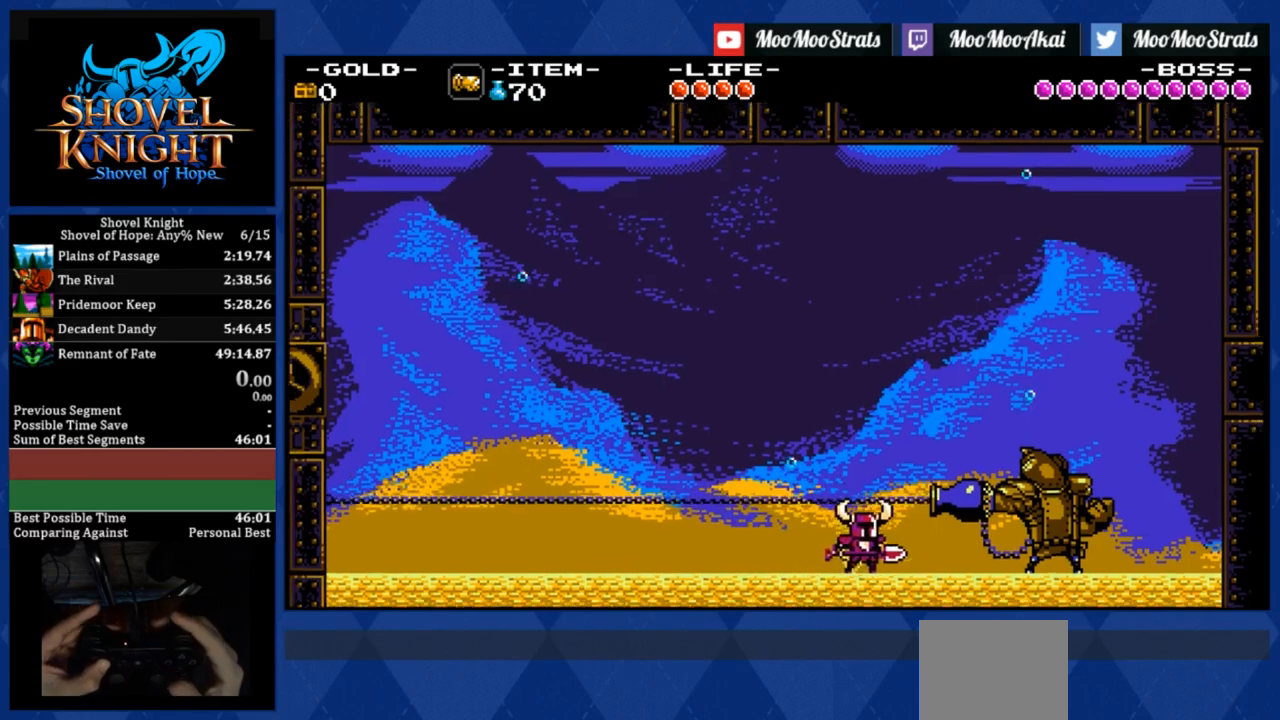
{"buttons": ["SQUARE", "DPAD_RIGHT"], "events": [[500, "SQUARE", "down"]]}
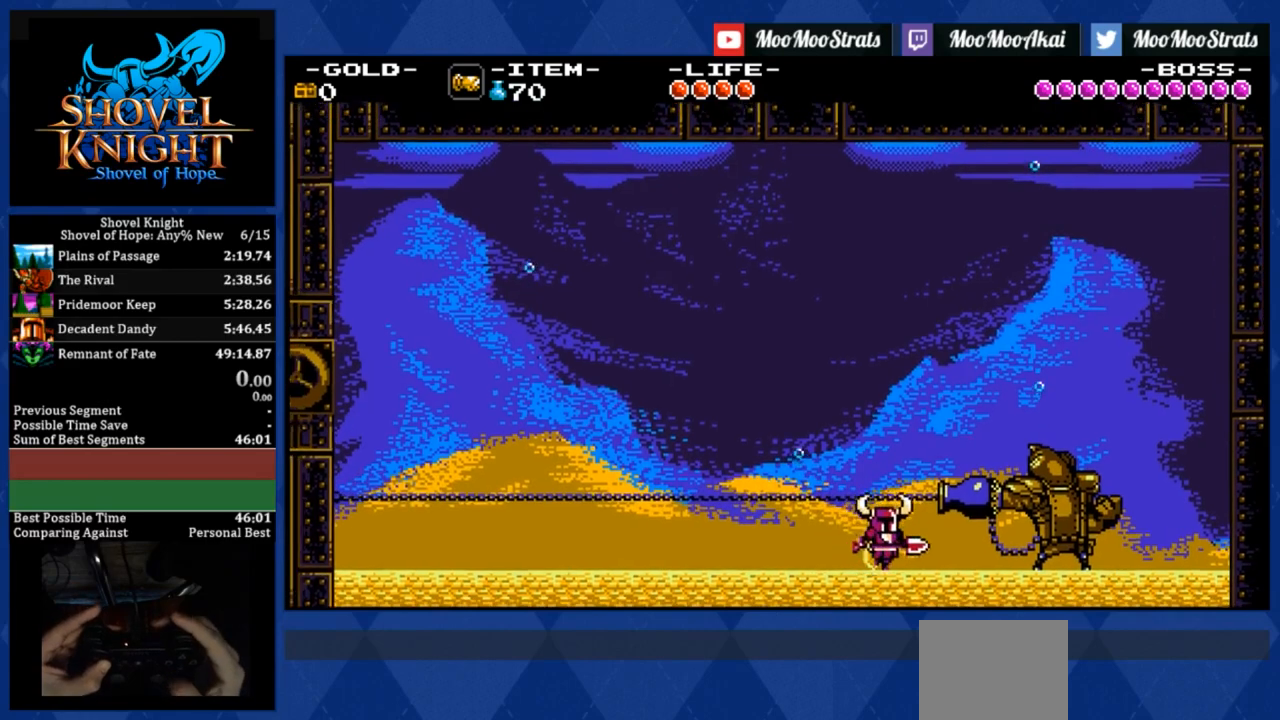
{"buttons": ["SQUARE", "DPAD_RIGHT"], "events": []}
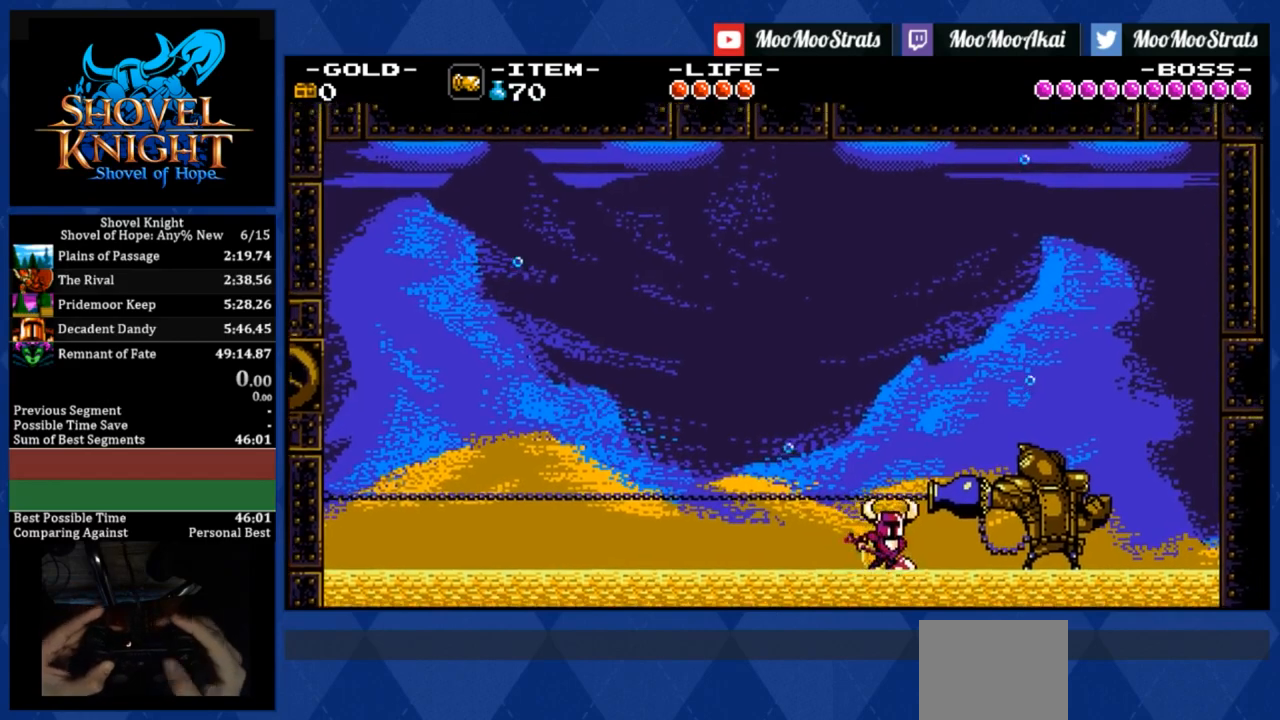
{"buttons": ["SQUARE", "DPAD_RIGHT"], "events": []}
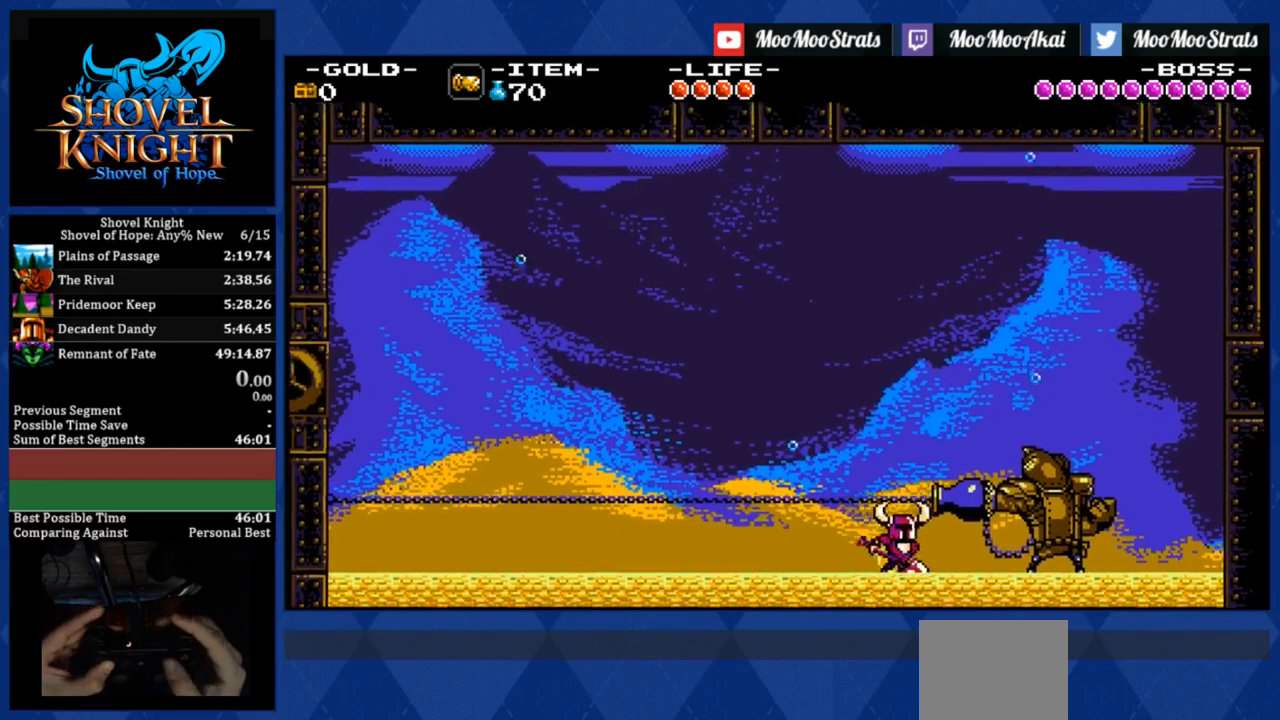
{"buttons": ["CROSS", "SQUARE", "DPAD_RIGHT"], "events": [[500, "CROSS", "down"]]}
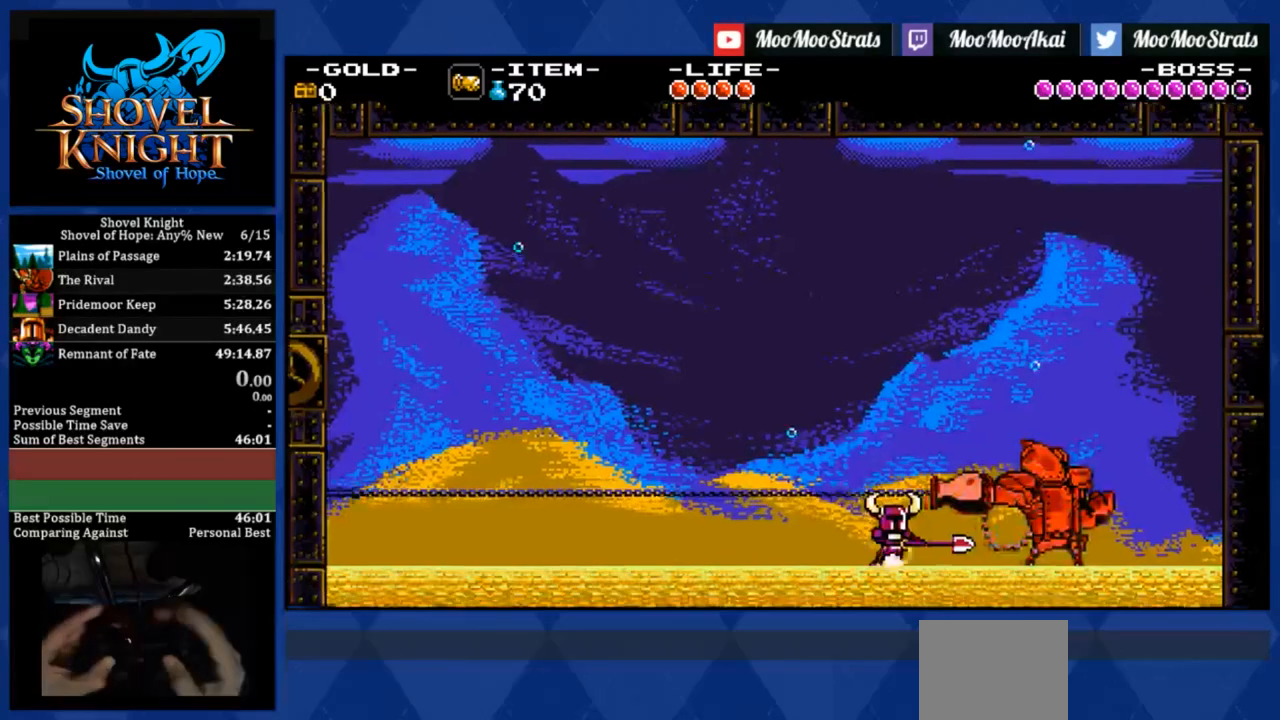
{"buttons": ["CROSS", "SQUARE", "DPAD_RIGHT"], "events": []}
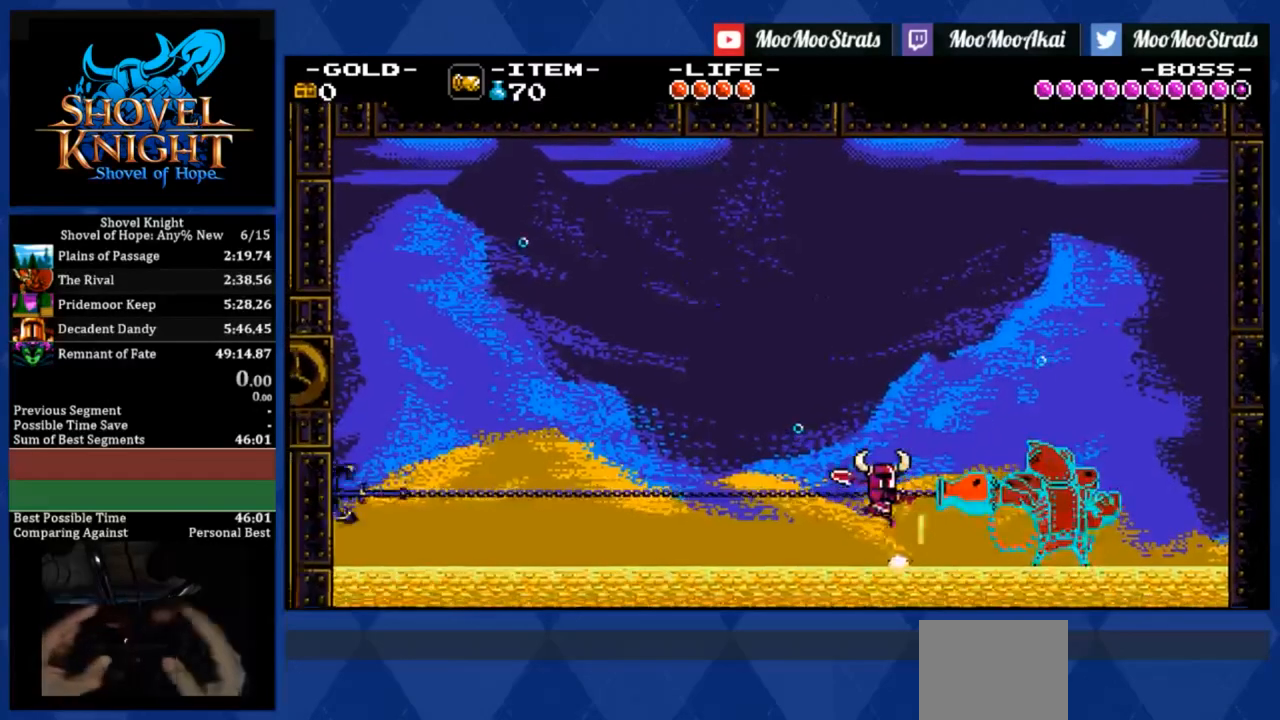
{"buttons": ["SQUARE", "DPAD_RIGHT"], "events": [[333, "CROSS", "up"]]}
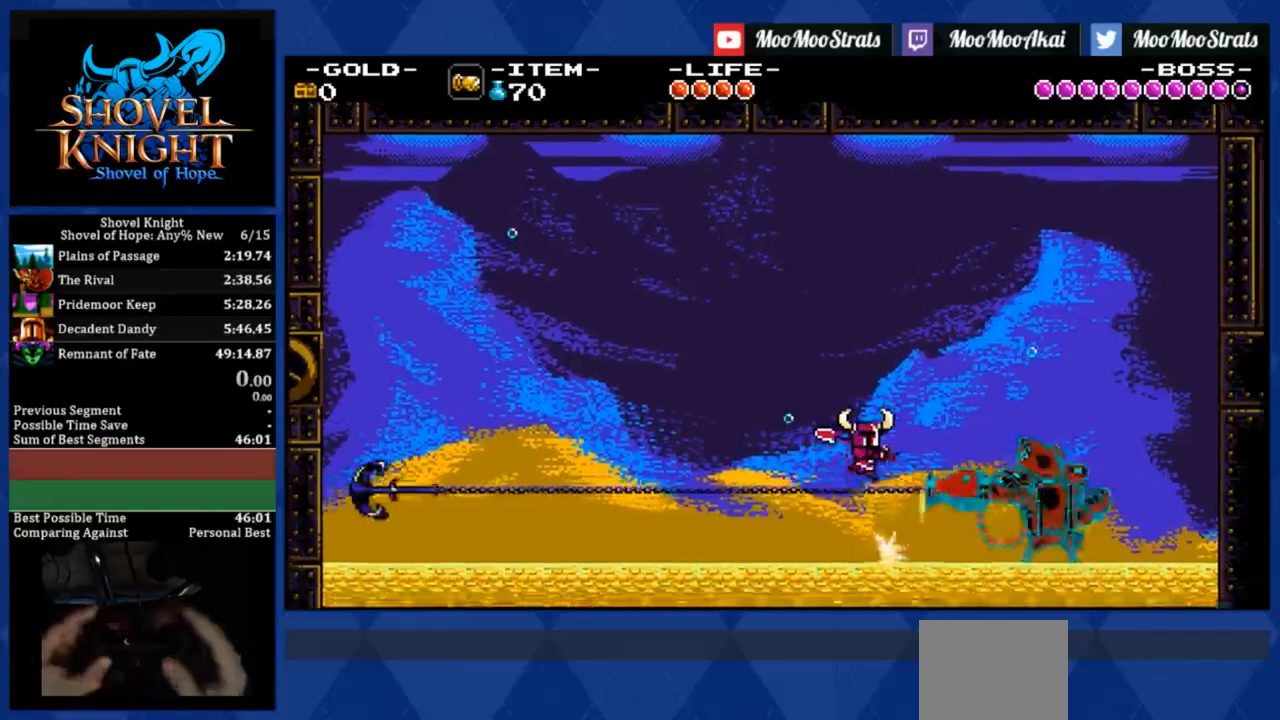
{"buttons": ["SQUARE", "DPAD_RIGHT"], "events": []}
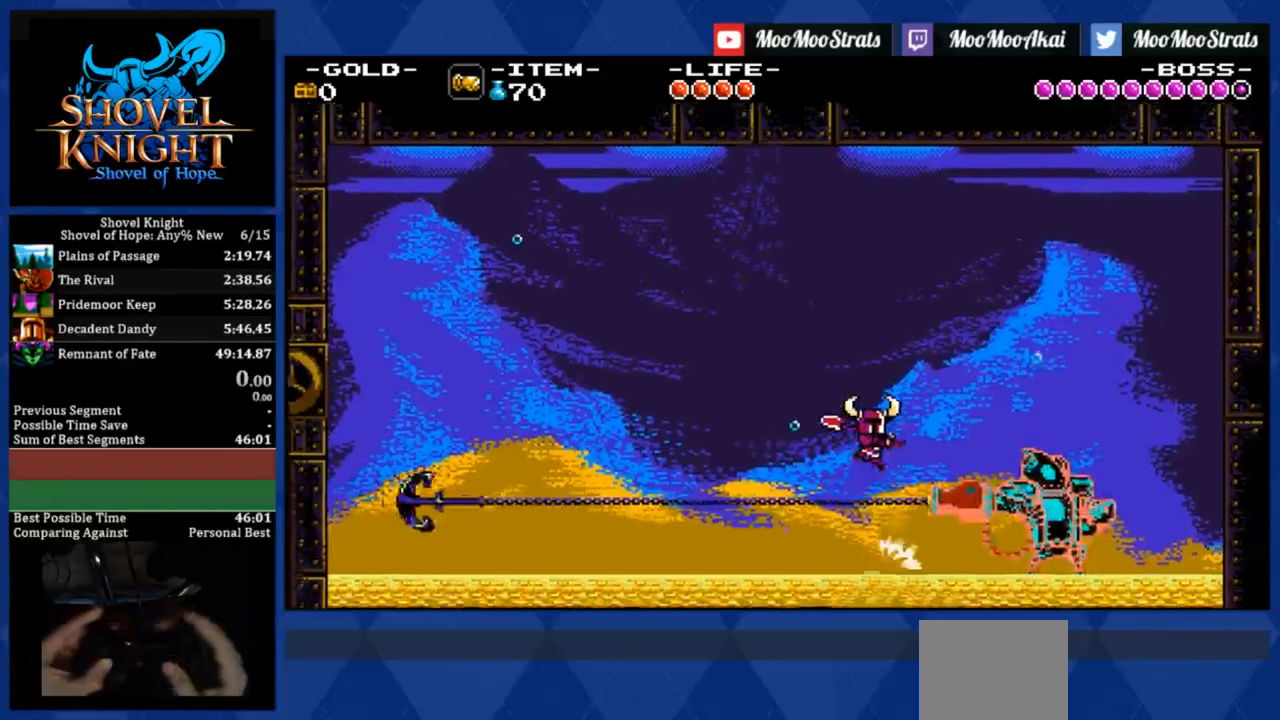
{"buttons": ["SQUARE", "DPAD_RIGHT"], "events": []}
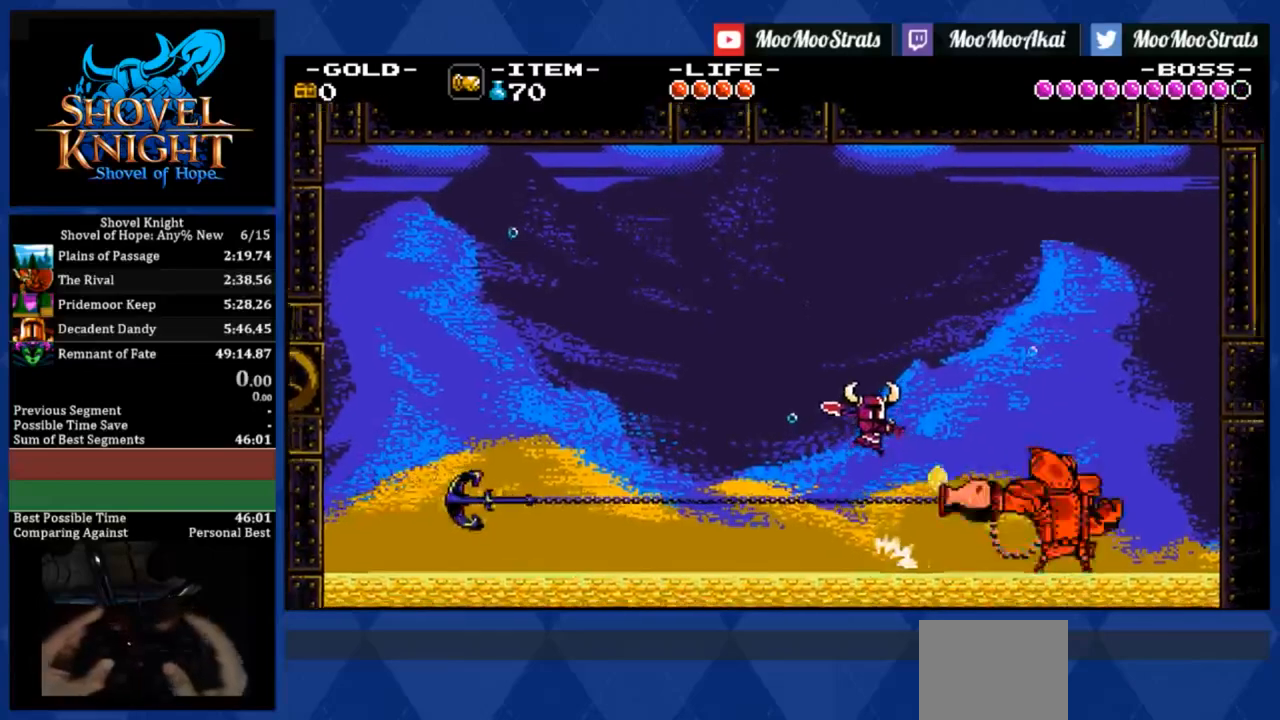
{"buttons": ["SQUARE", "DPAD_RIGHT"], "events": []}
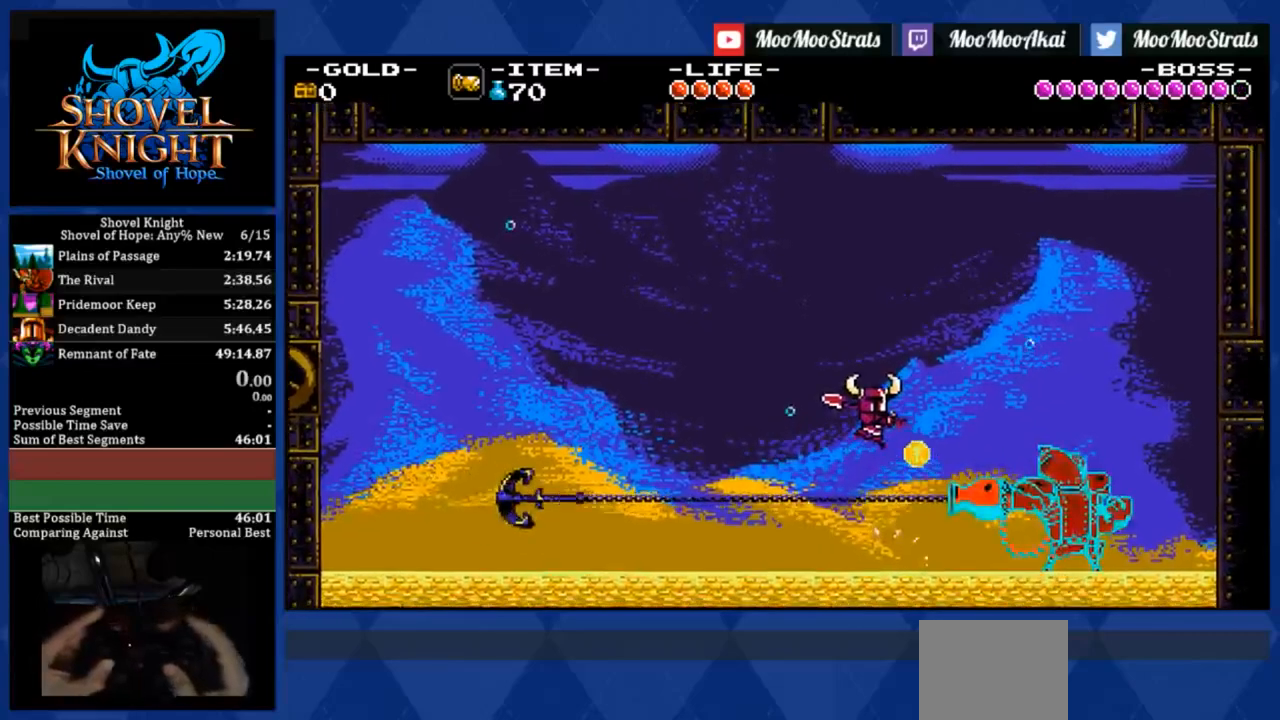
{"buttons": ["SQUARE", "DPAD_RIGHT"], "events": []}
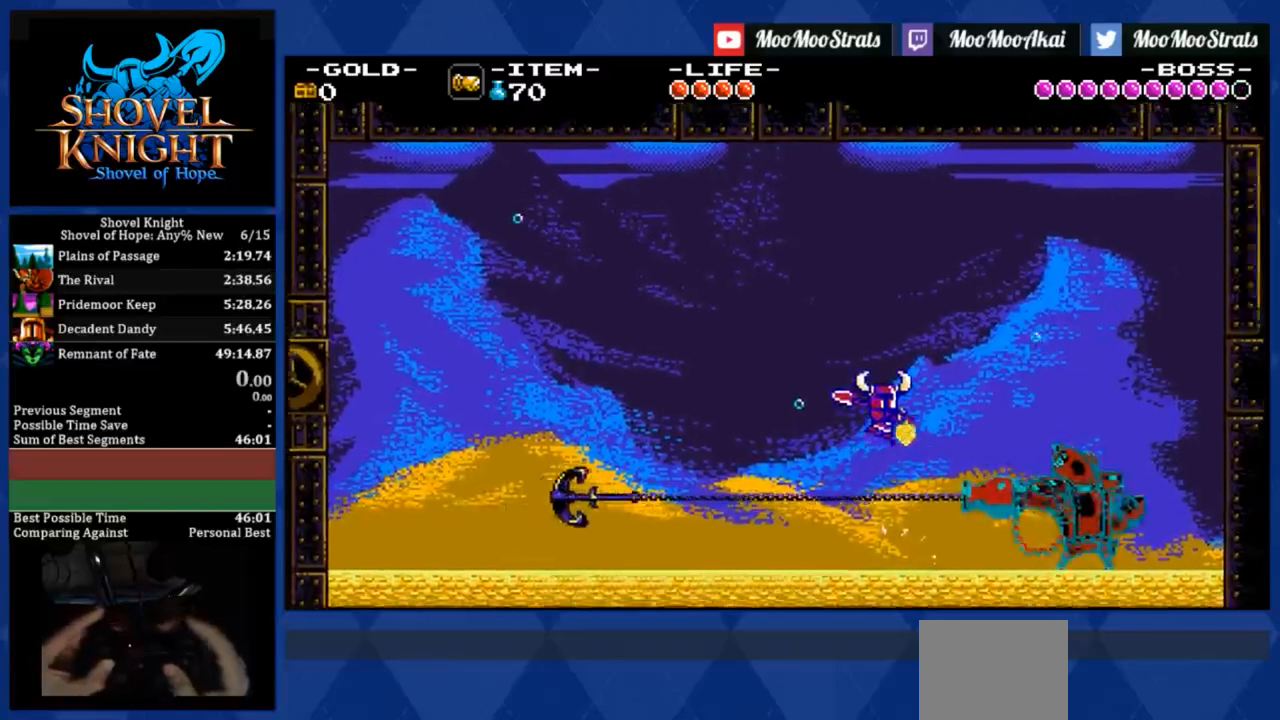
{"buttons": ["SQUARE", "DPAD_RIGHT"], "events": []}
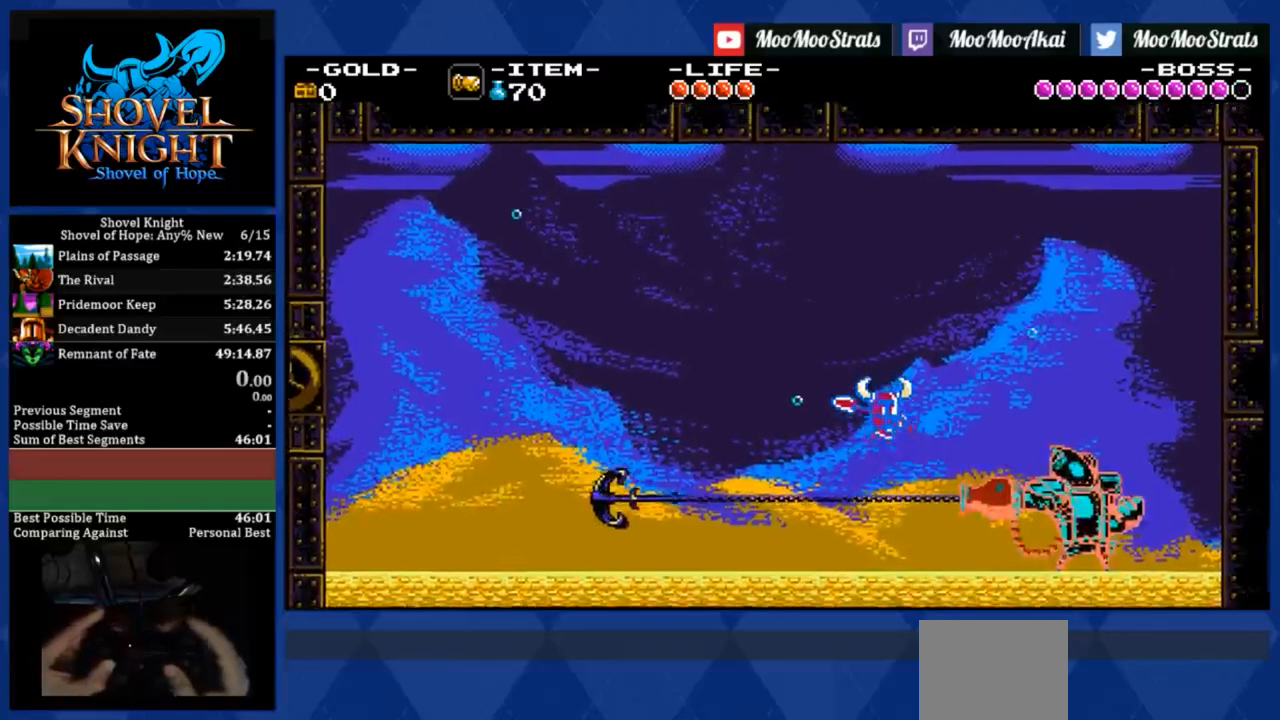
{"buttons": ["SQUARE", "DPAD_RIGHT"], "events": []}
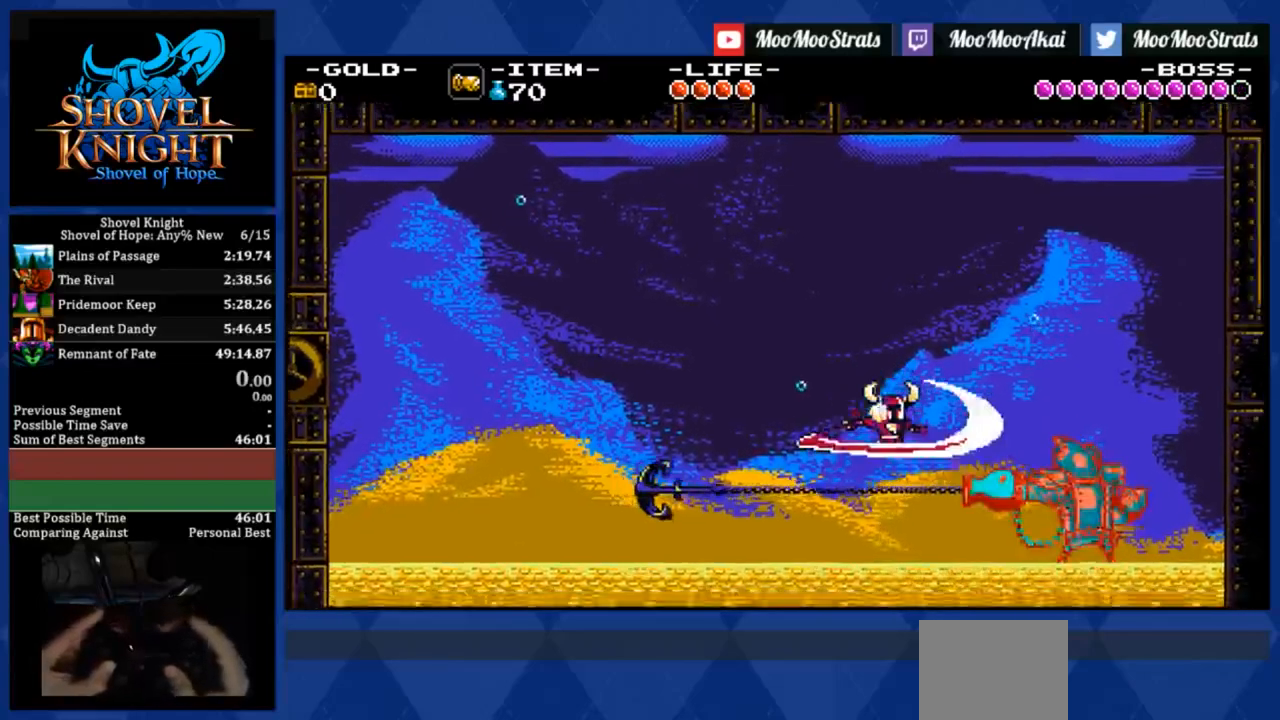
{"buttons": ["SQUARE", "DPAD_RIGHT"], "events": []}
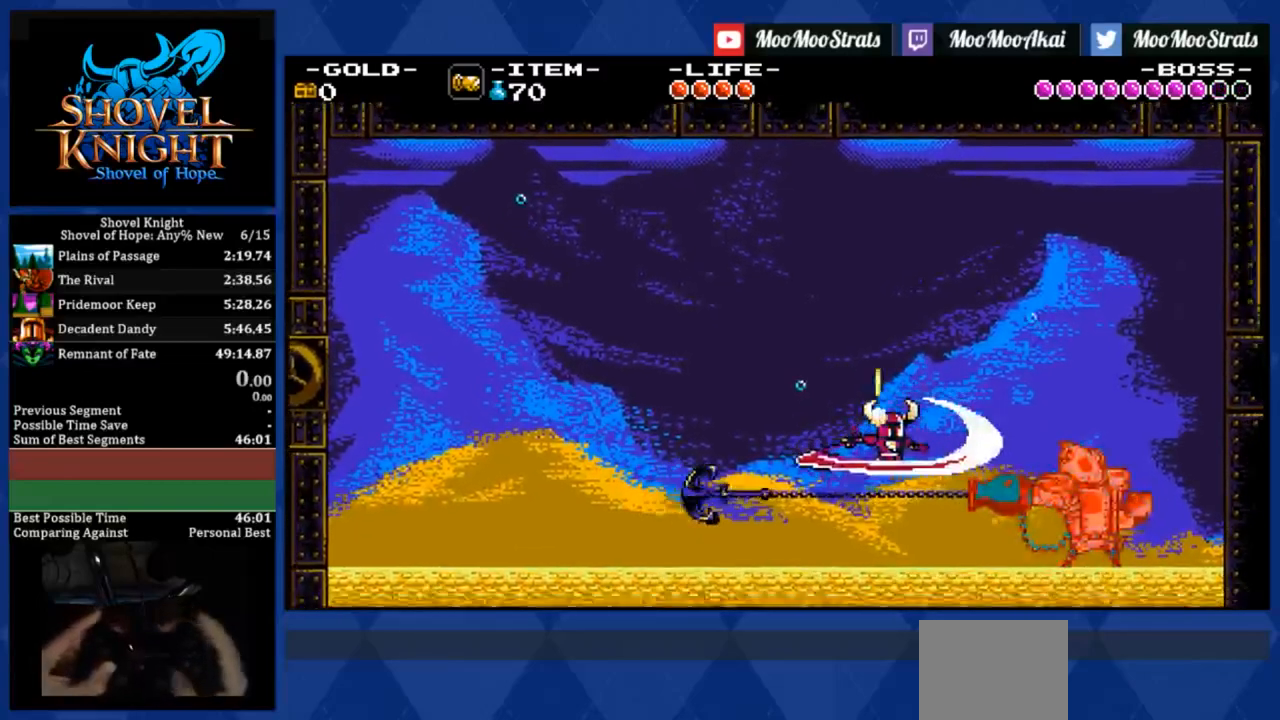
{"buttons": ["SQUARE", "DPAD_RIGHT"], "events": []}
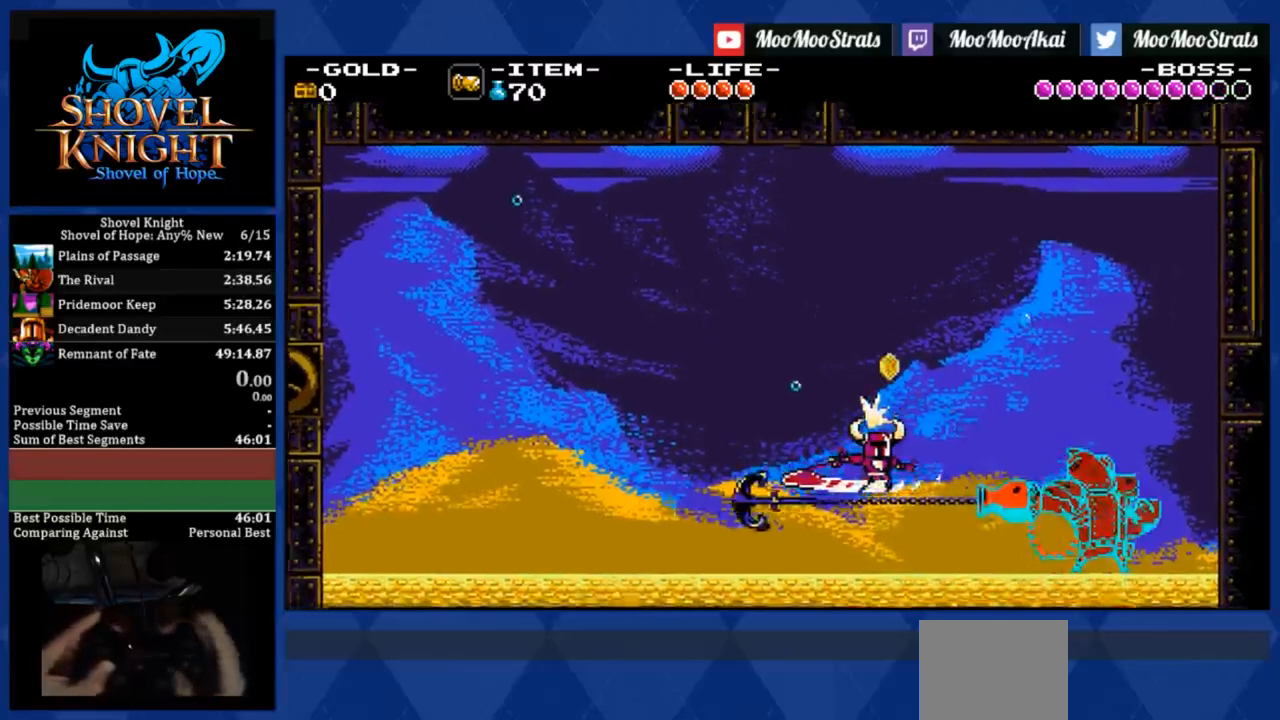
{"buttons": ["SQUARE", "DPAD_RIGHT"], "events": []}
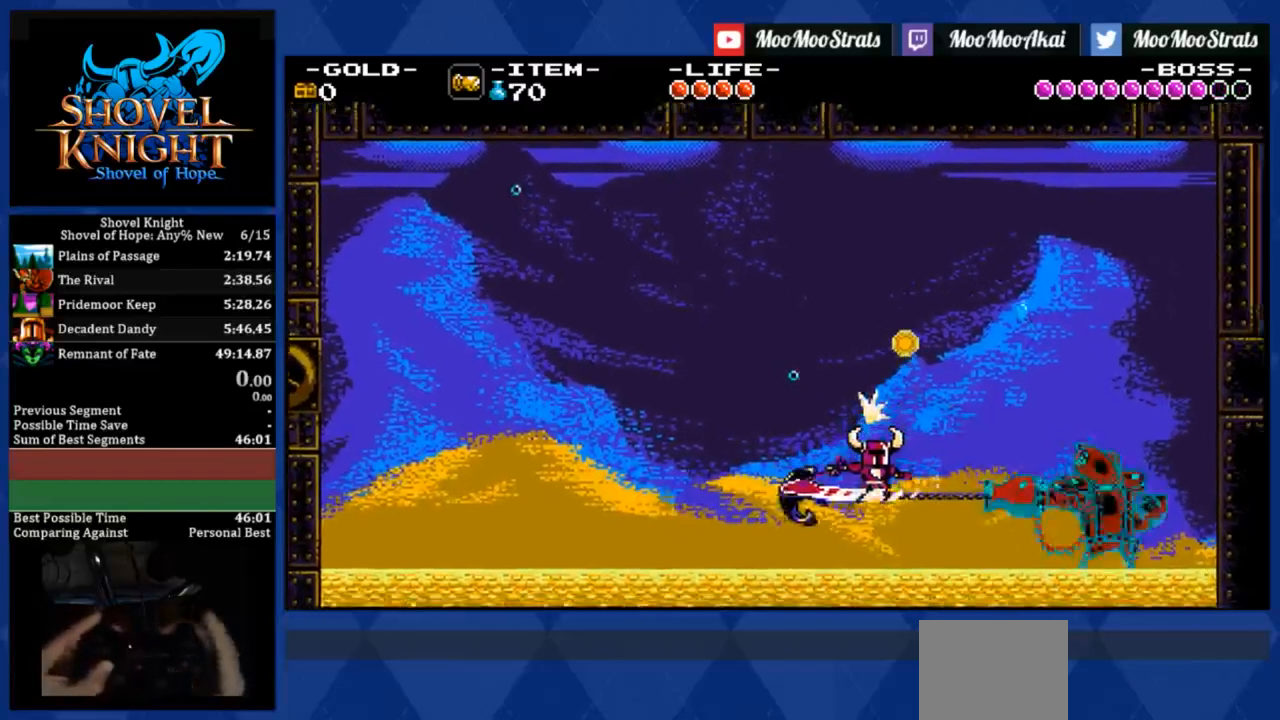
{"buttons": ["SQUARE", "DPAD_RIGHT"], "events": []}
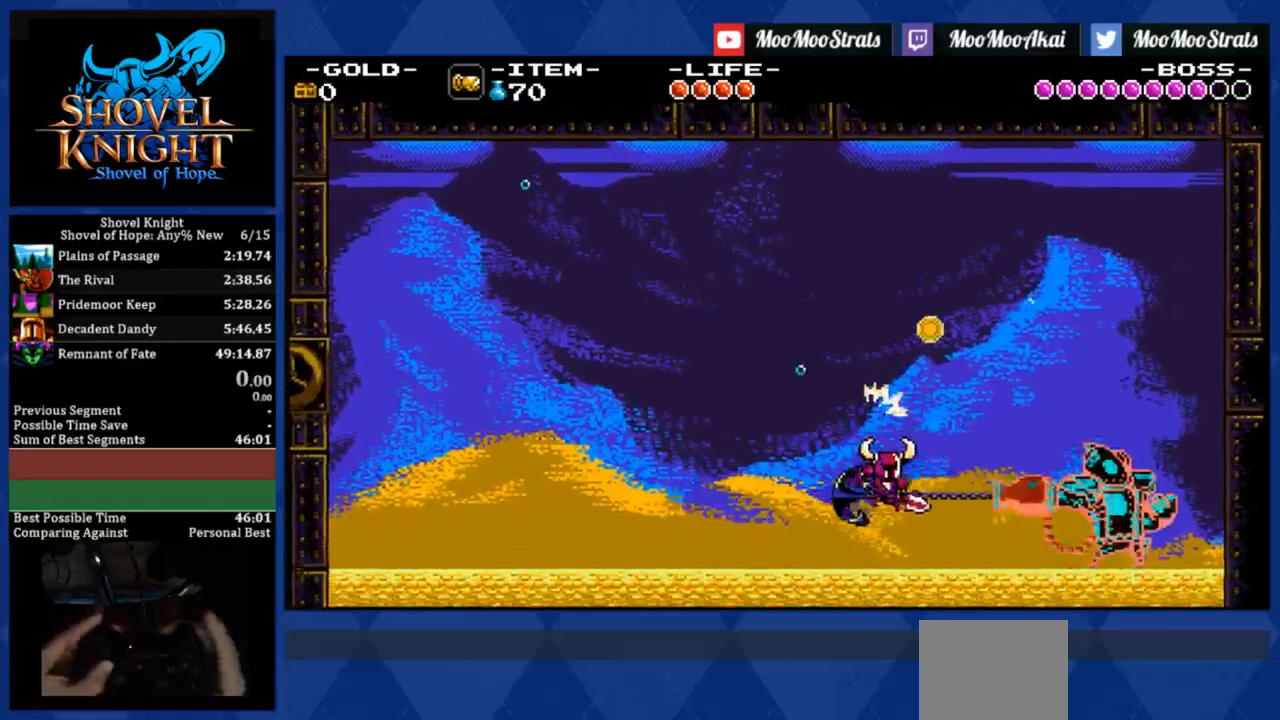
{"buttons": ["SQUARE", "DPAD_RIGHT"], "events": []}
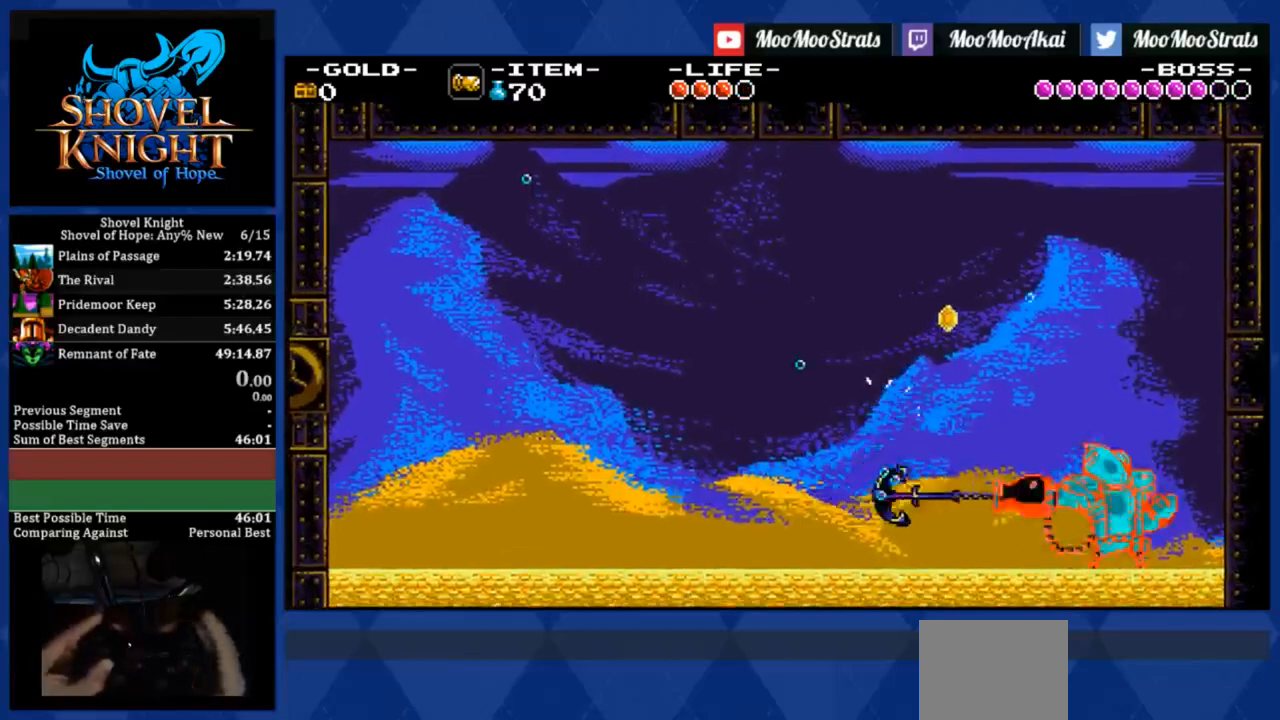
{"buttons": ["SQUARE", "DPAD_RIGHT"], "events": []}